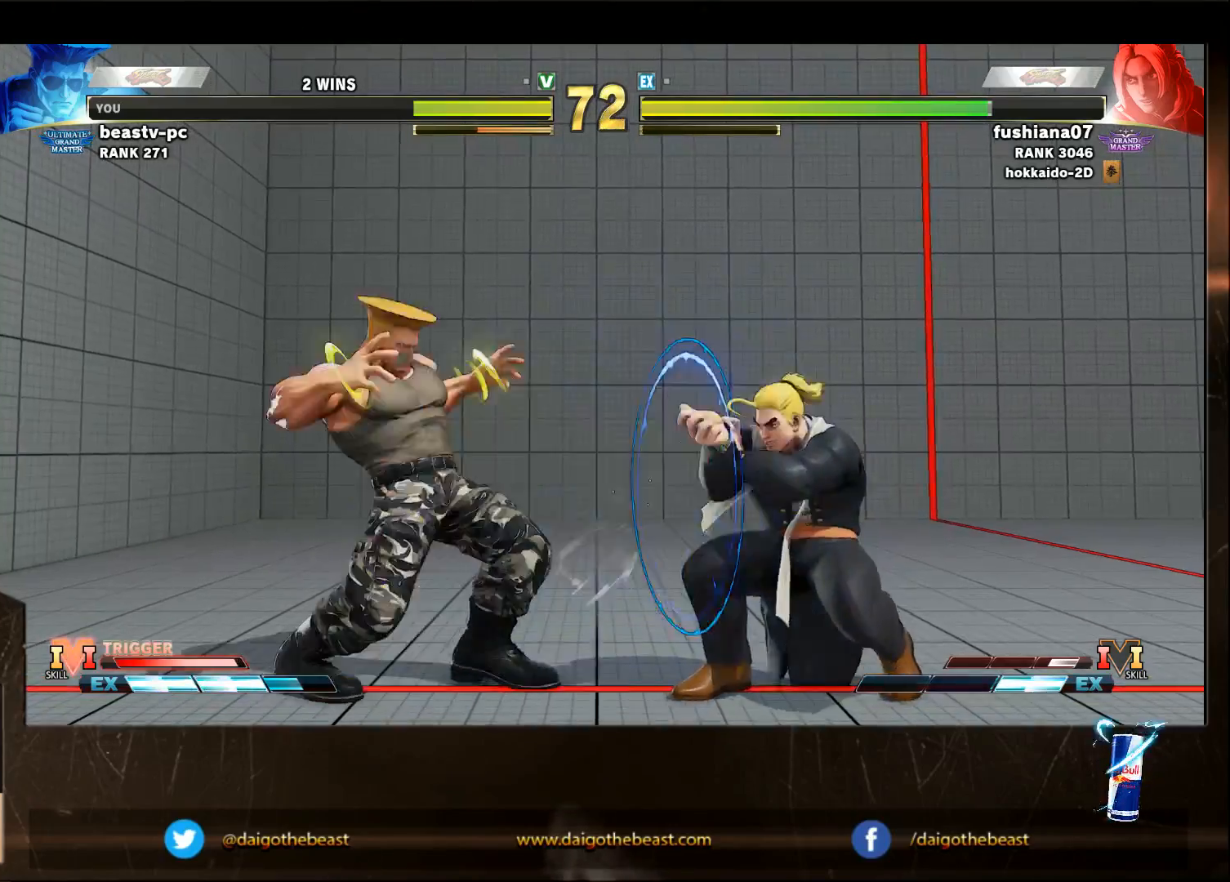
Gameplay with a controller (arcade stick); each line is a JSON object with the inputs held at the frame after it. "events" lists button and stick changes between this image and that frame as [ms after this image, input, new state], when the widget could be followed in between. Not read: L3 R3.
{"buttons": [], "left_stick": "down-left", "events": [[33, "SQUARE", "up"], [250, "SQUARE", "down"], [350, "SQUARE", "up"]]}
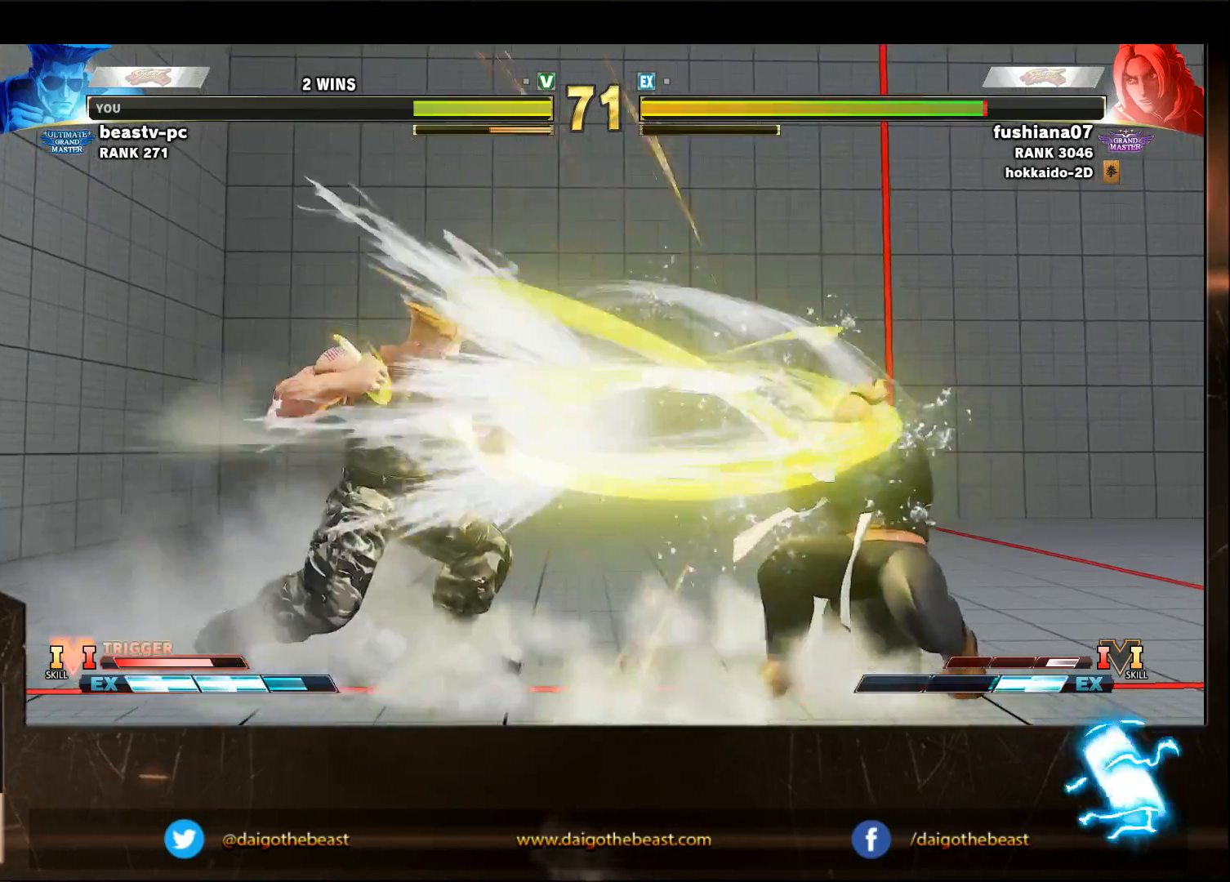
{"buttons": [], "left_stick": "center", "events": [[350, "left_stick", "center"]]}
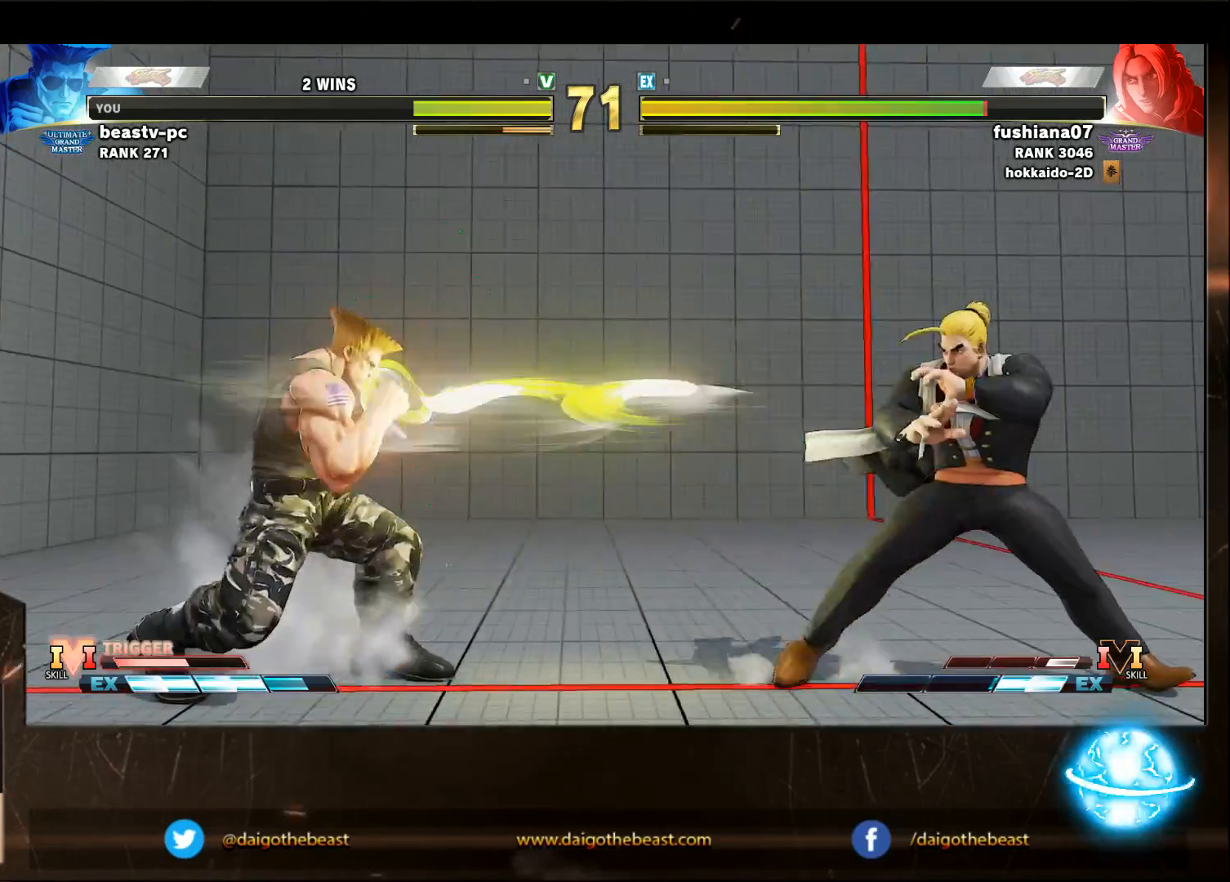
{"buttons": [], "left_stick": "right", "events": [[133, "left_stick", "right"], [300, "left_stick", "center"], [400, "left_stick", "right"], [450, "left_stick", "center"], [500, "left_stick", "right"]]}
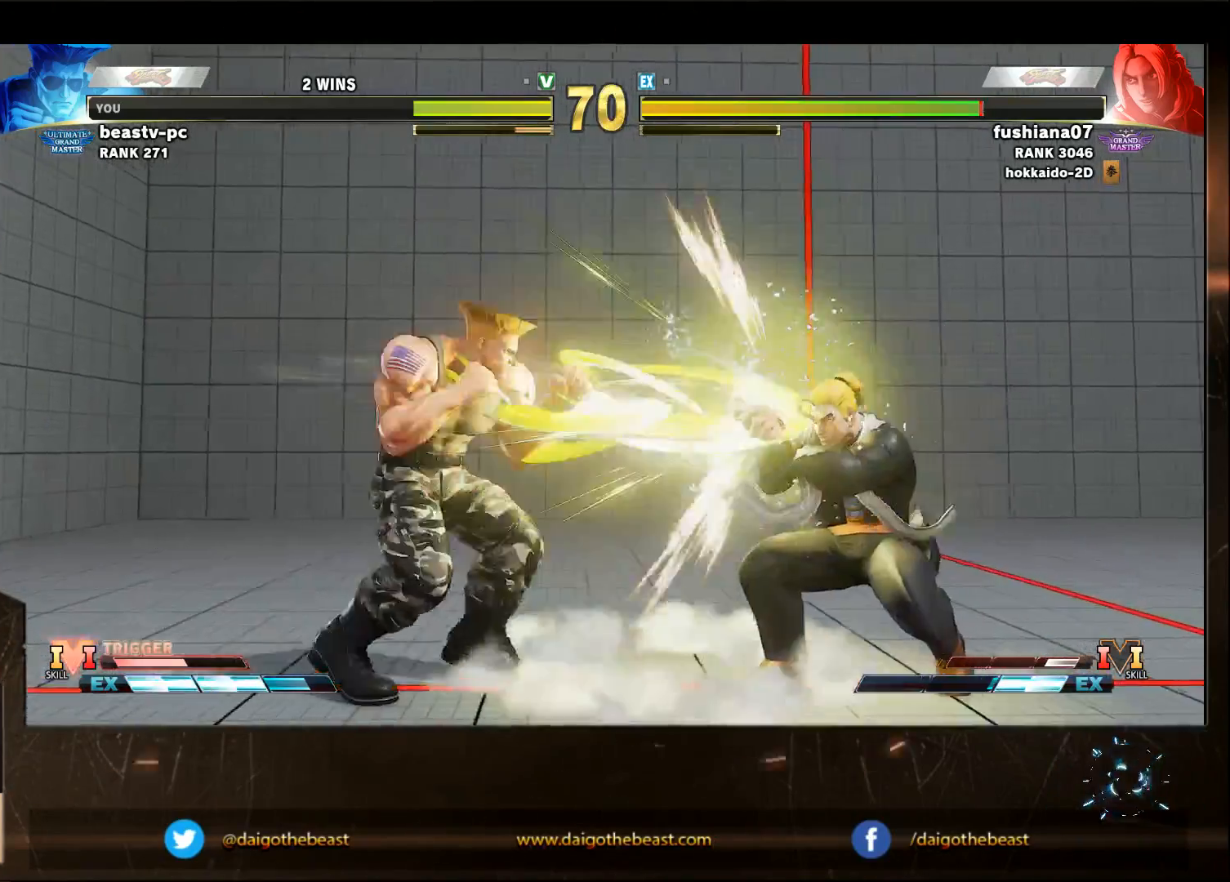
{"buttons": [], "left_stick": "center", "events": [[300, "TRIANGLE", "down"], [300, "left_stick", "center"], [400, "TRIANGLE", "up"]]}
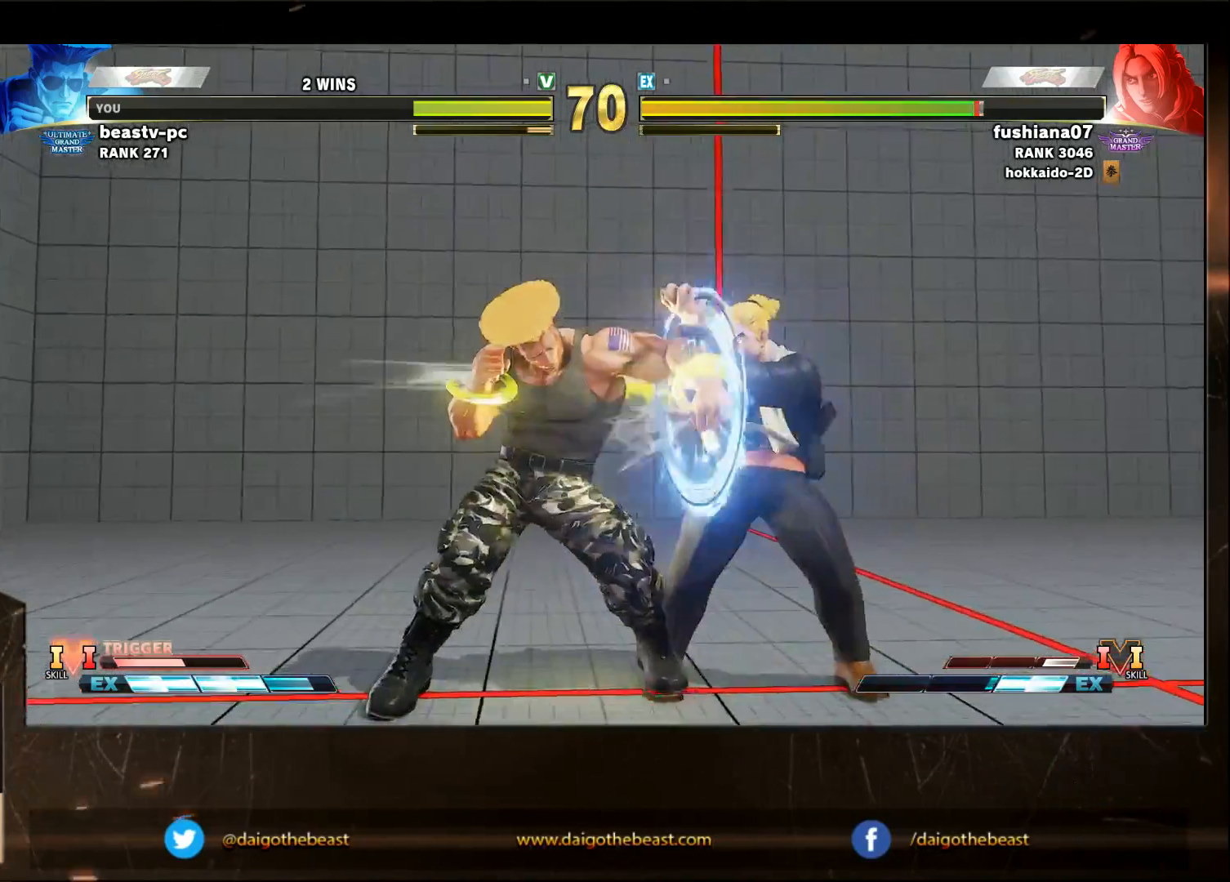
{"buttons": [], "left_stick": "center", "events": [[350, "left_stick", "right"], [450, "SQUARE", "down"], [500, "SQUARE", "up"], [500, "left_stick", "center"]]}
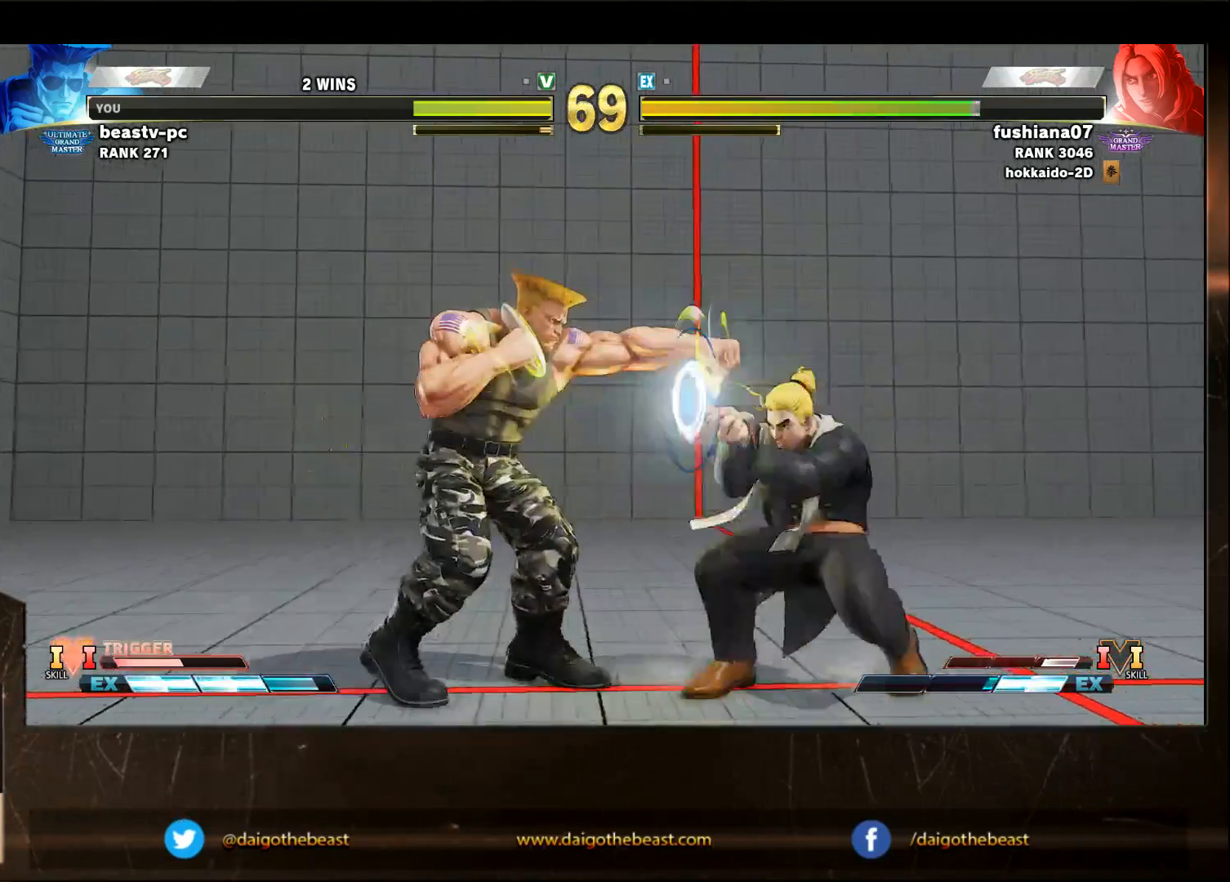
{"buttons": [], "left_stick": "down-left", "events": [[33, "left_stick", "left"], [333, "left_stick", "down-left"]]}
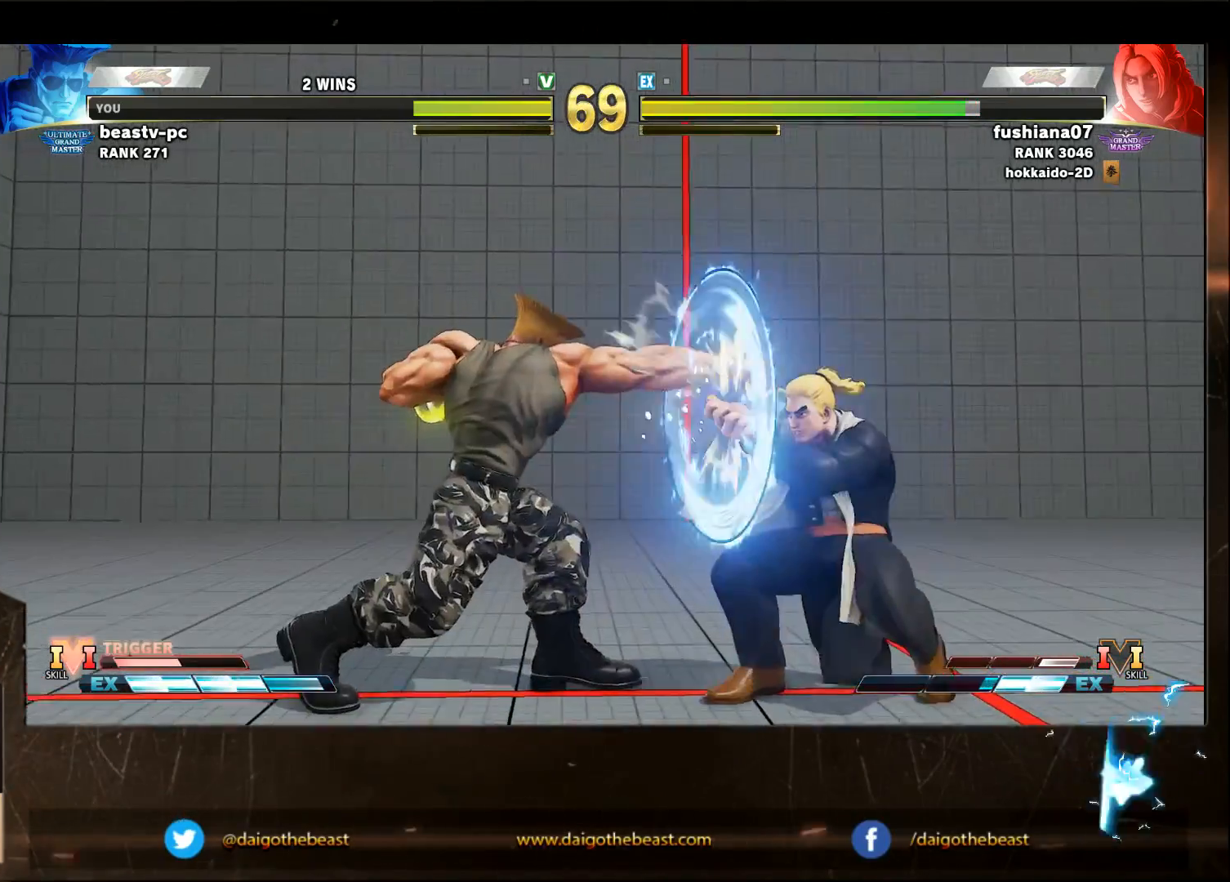
{"buttons": [], "left_stick": "down-left", "events": []}
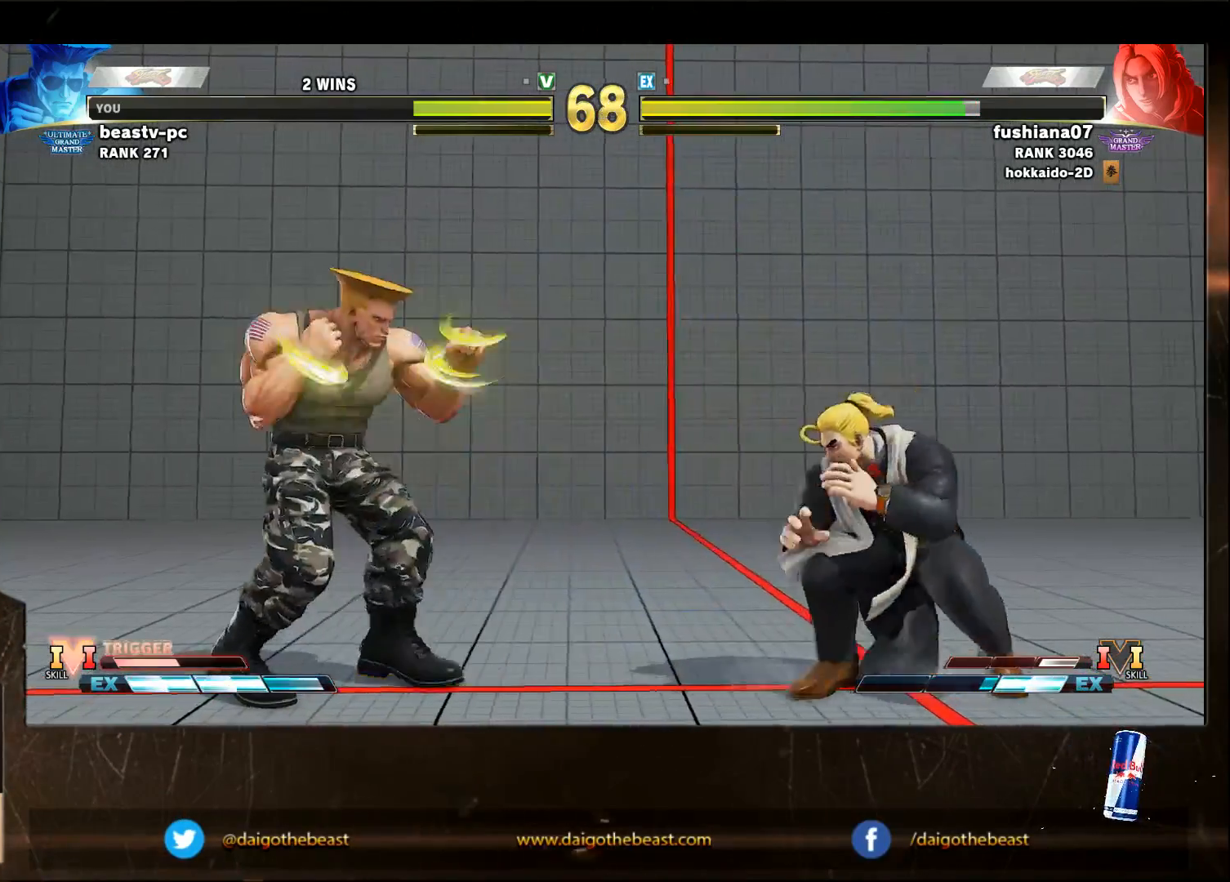
{"buttons": ["SQUARE"], "left_stick": "down-left", "events": [[450, "SQUARE", "down"]]}
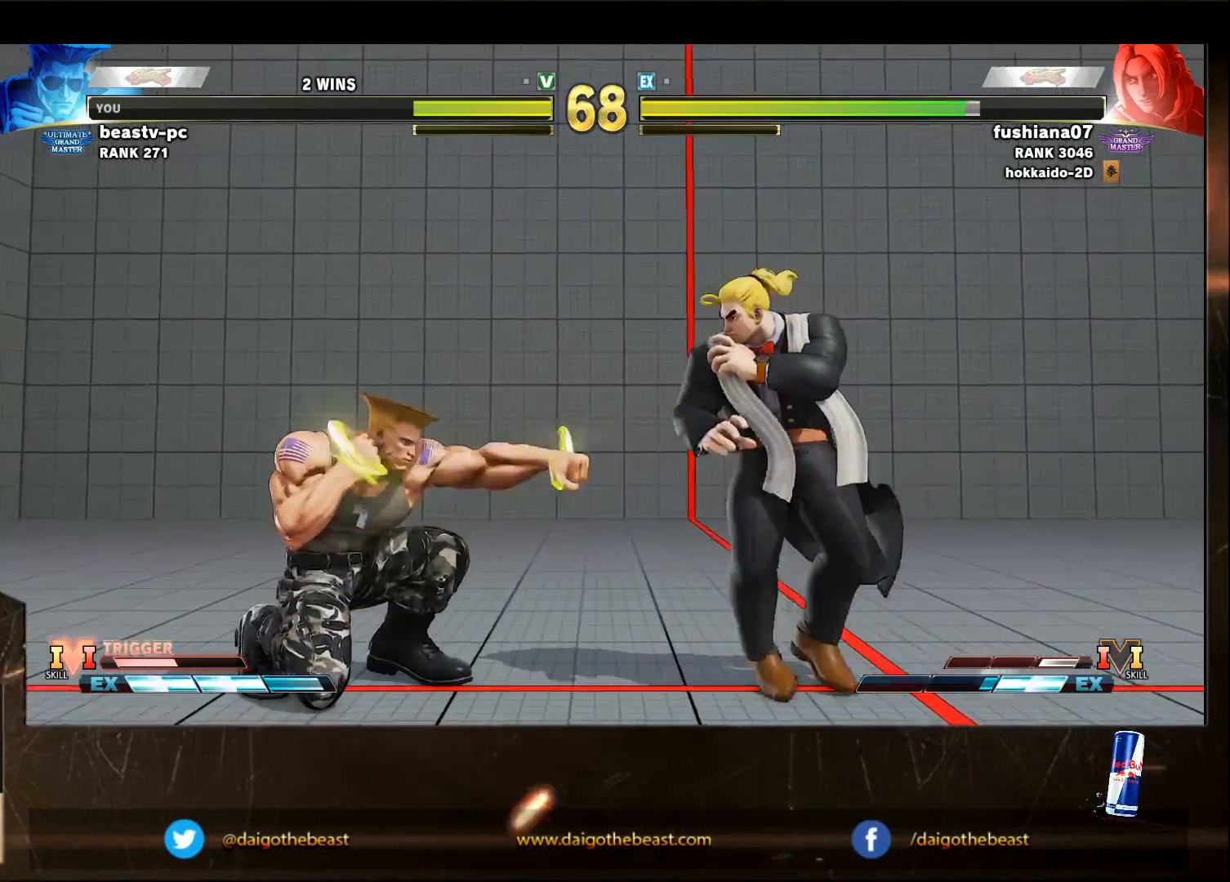
{"buttons": [], "left_stick": "left", "events": [[50, "SQUARE", "up"], [450, "left_stick", "left"]]}
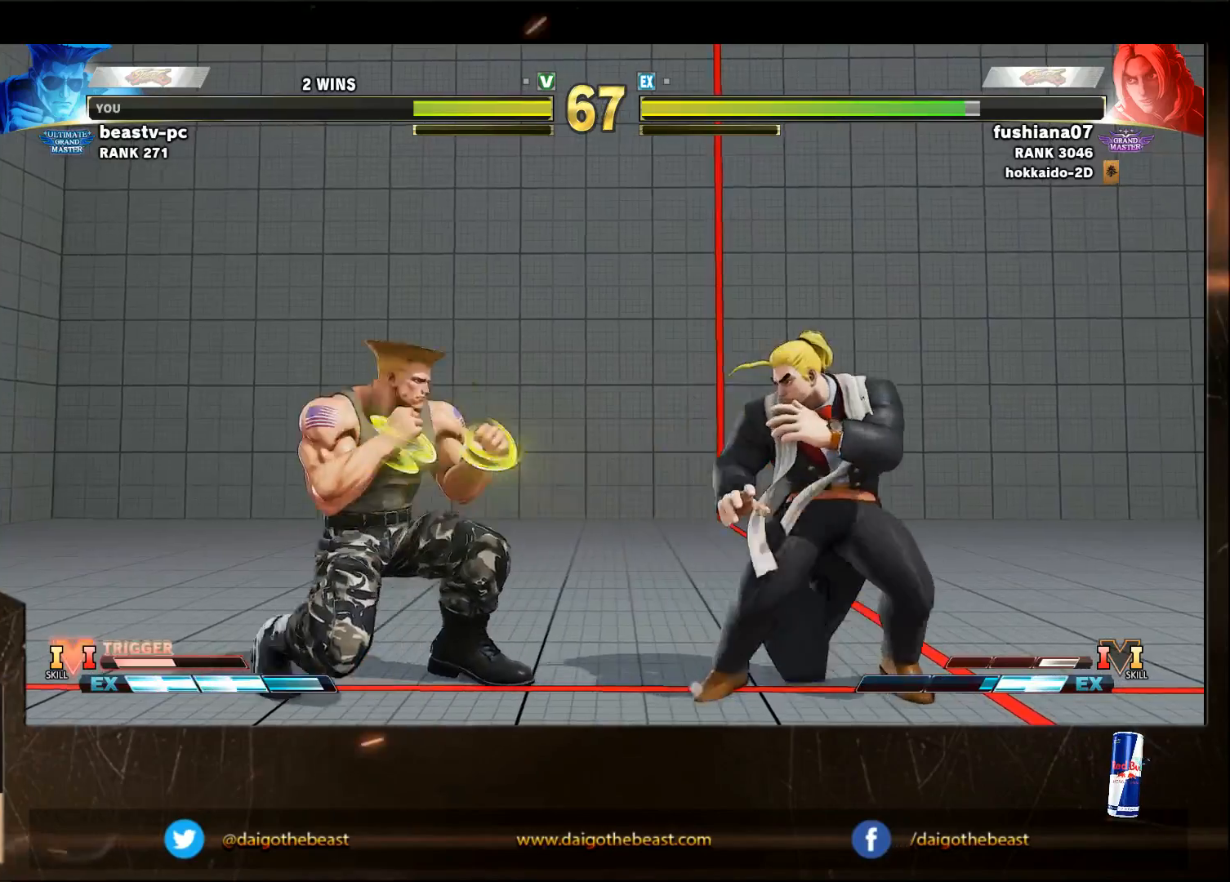
{"buttons": [], "left_stick": "right", "events": [[250, "left_stick", "right"]]}
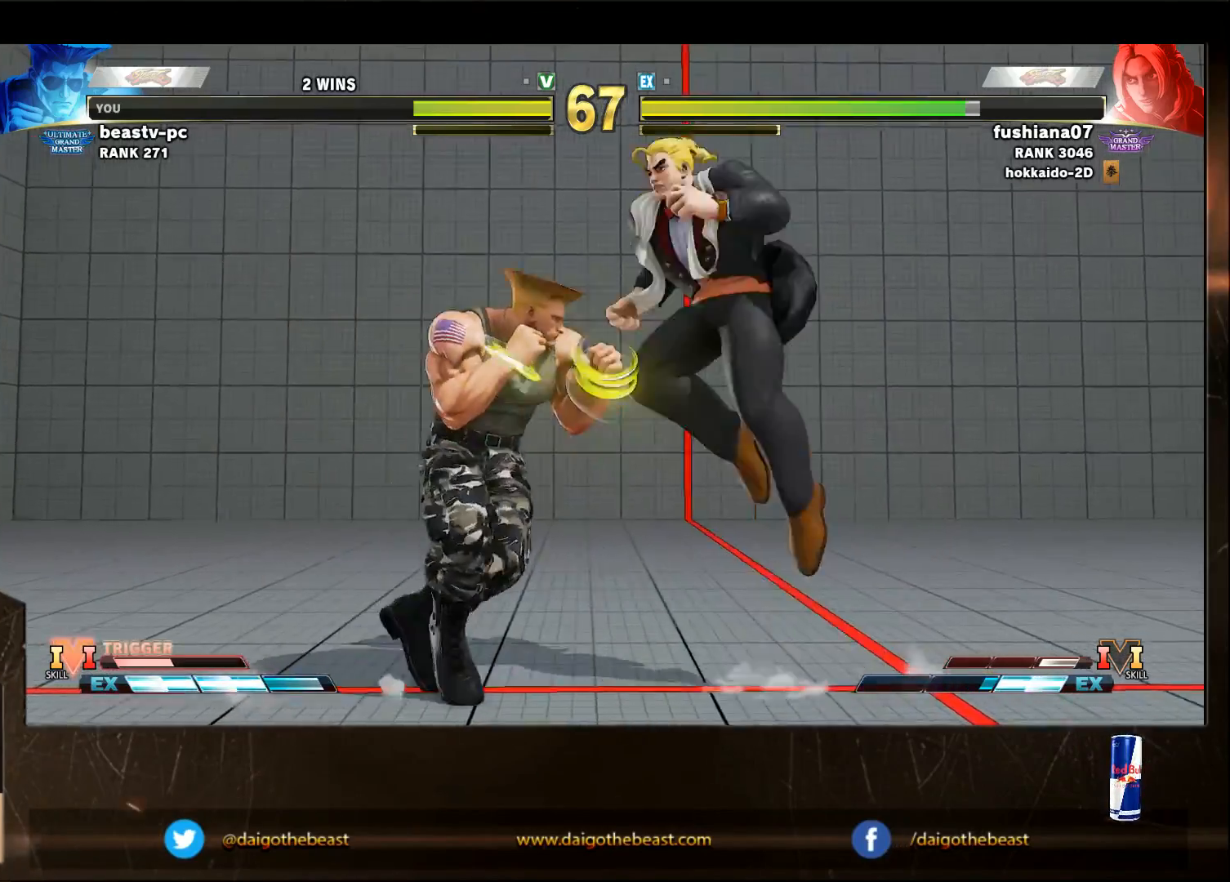
{"buttons": [], "left_stick": "right", "events": [[50, "R1", "down"], [50, "left_stick", "left"], [133, "R1", "up"], [133, "left_stick", "down-left"], [350, "left_stick", "center"], [450, "left_stick", "right"]]}
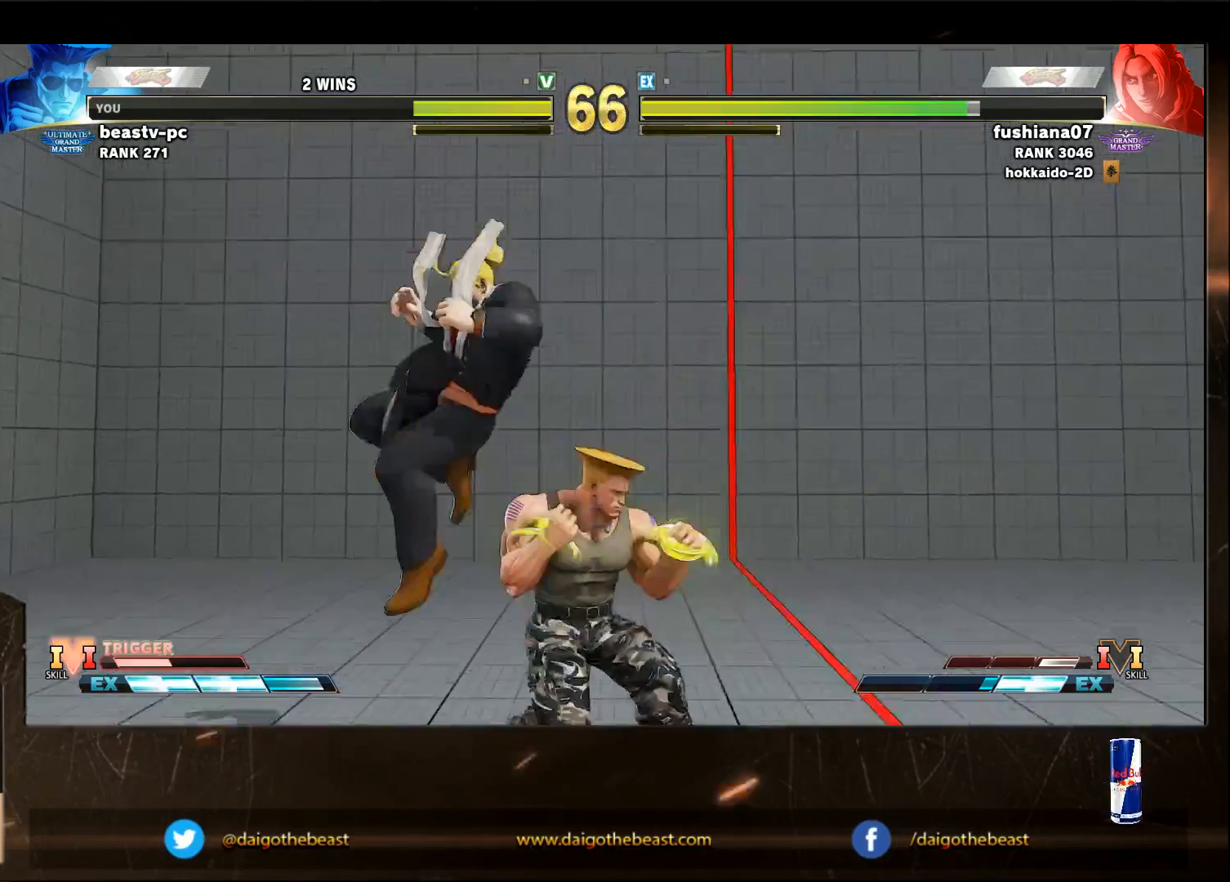
{"buttons": [], "left_stick": "right", "events": [[150, "SQUARE", "down"], [250, "SQUARE", "up"]]}
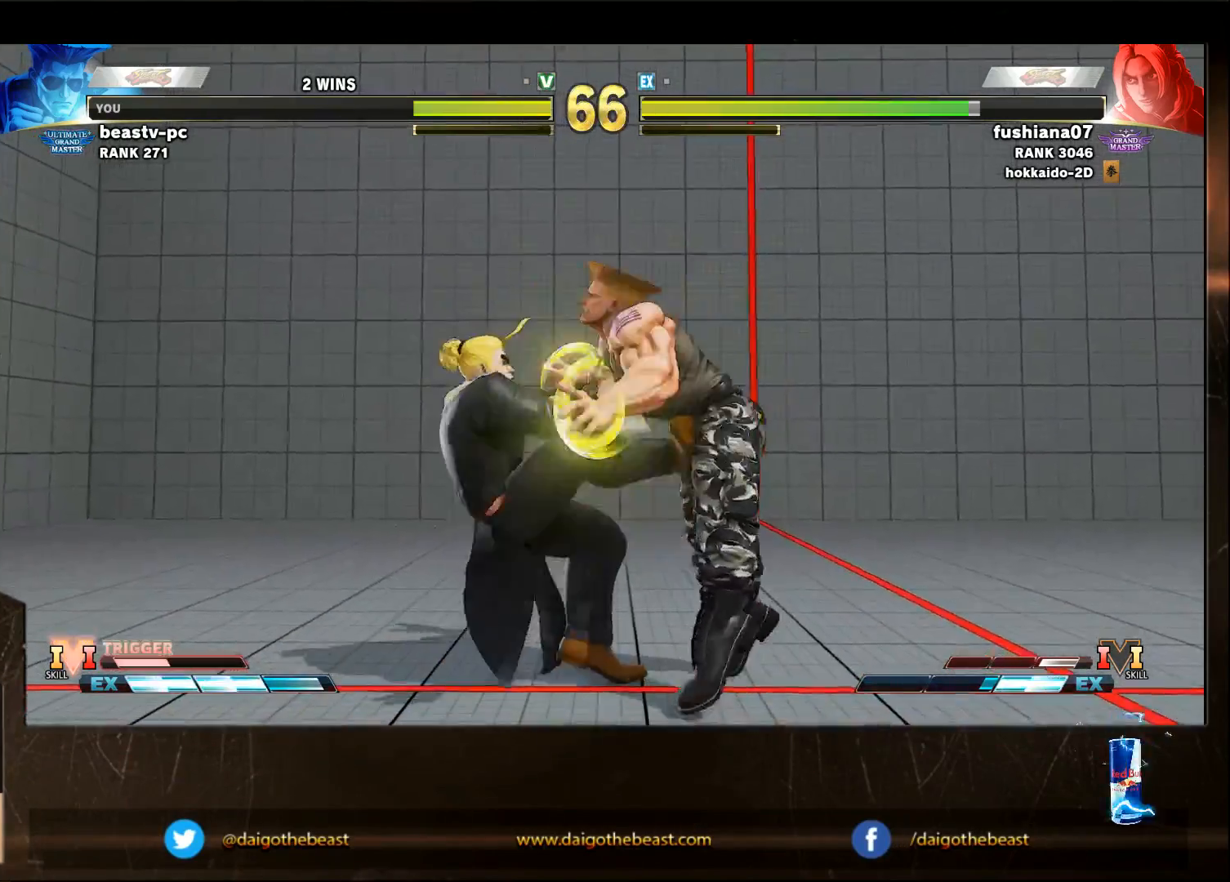
{"buttons": [], "left_stick": "down-left", "events": [[50, "left_stick", "down-right"], [150, "left_stick", "down"], [250, "left_stick", "down-left"]]}
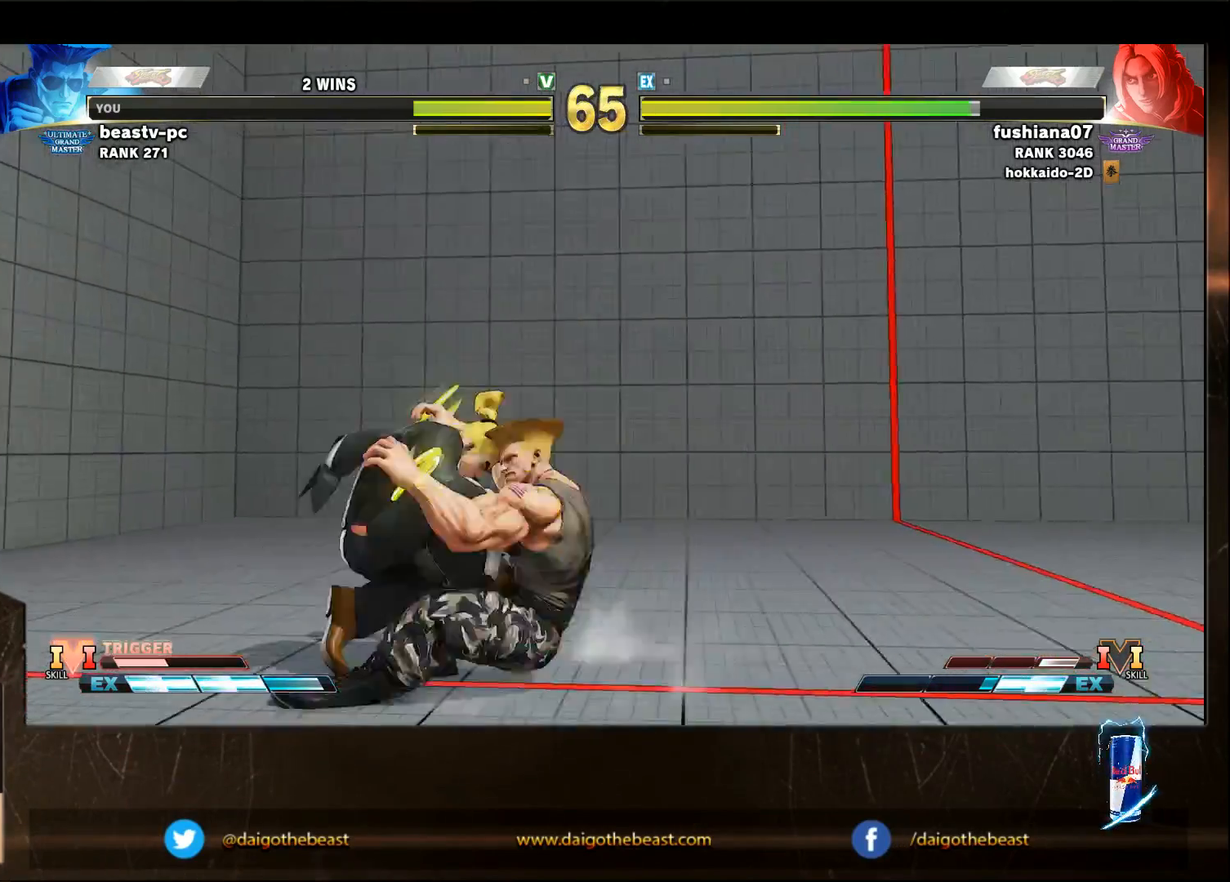
{"buttons": [], "left_stick": "down-left", "events": []}
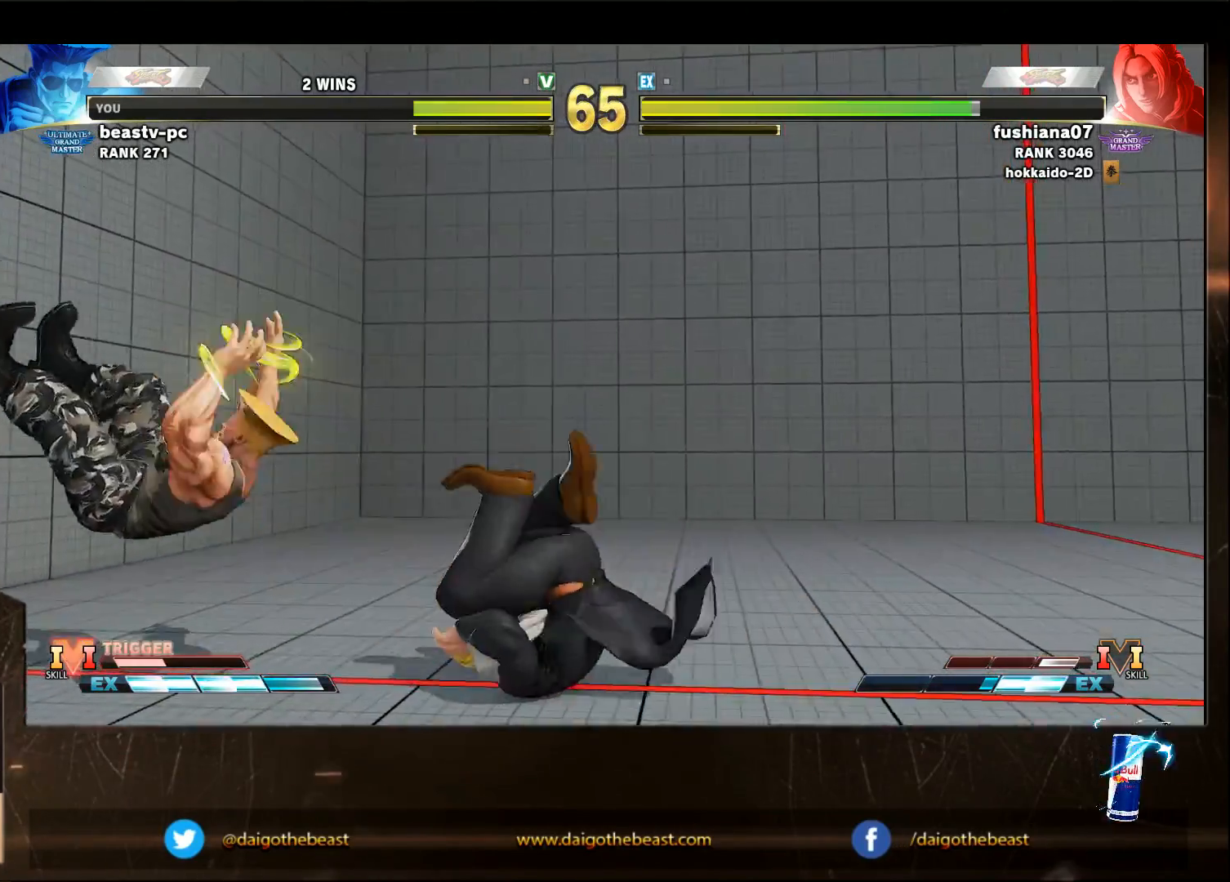
{"buttons": [], "left_stick": "down-left", "events": [[33, "L2", "down"], [133, "CIRCLE", "down"], [250, "CIRCLE", "up"], [250, "L2", "up"]]}
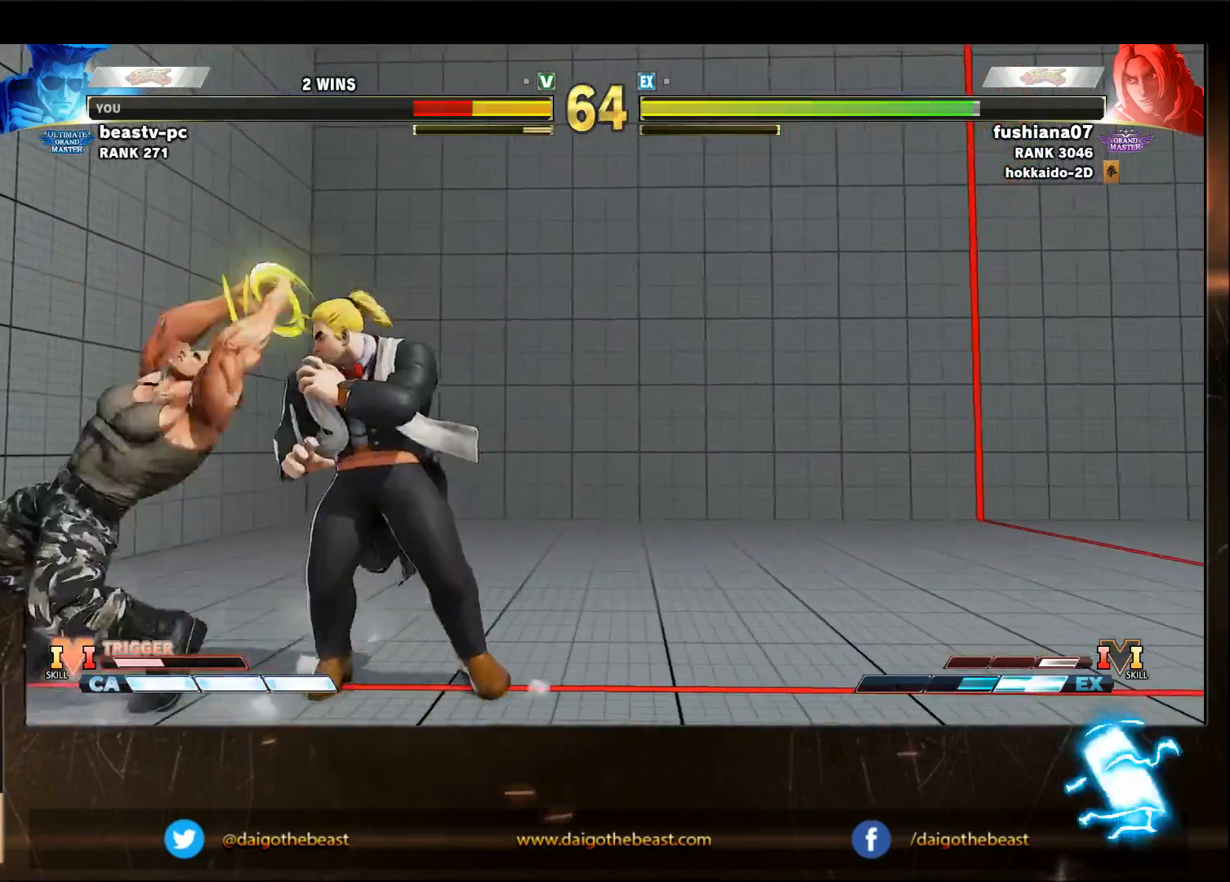
{"buttons": [], "left_stick": "down-left", "events": [[133, "SQUARE", "down"], [200, "SQUARE", "up"], [200, "left_stick", "right"], [300, "R1", "down"], [300, "left_stick", "down-left"], [350, "R1", "up"]]}
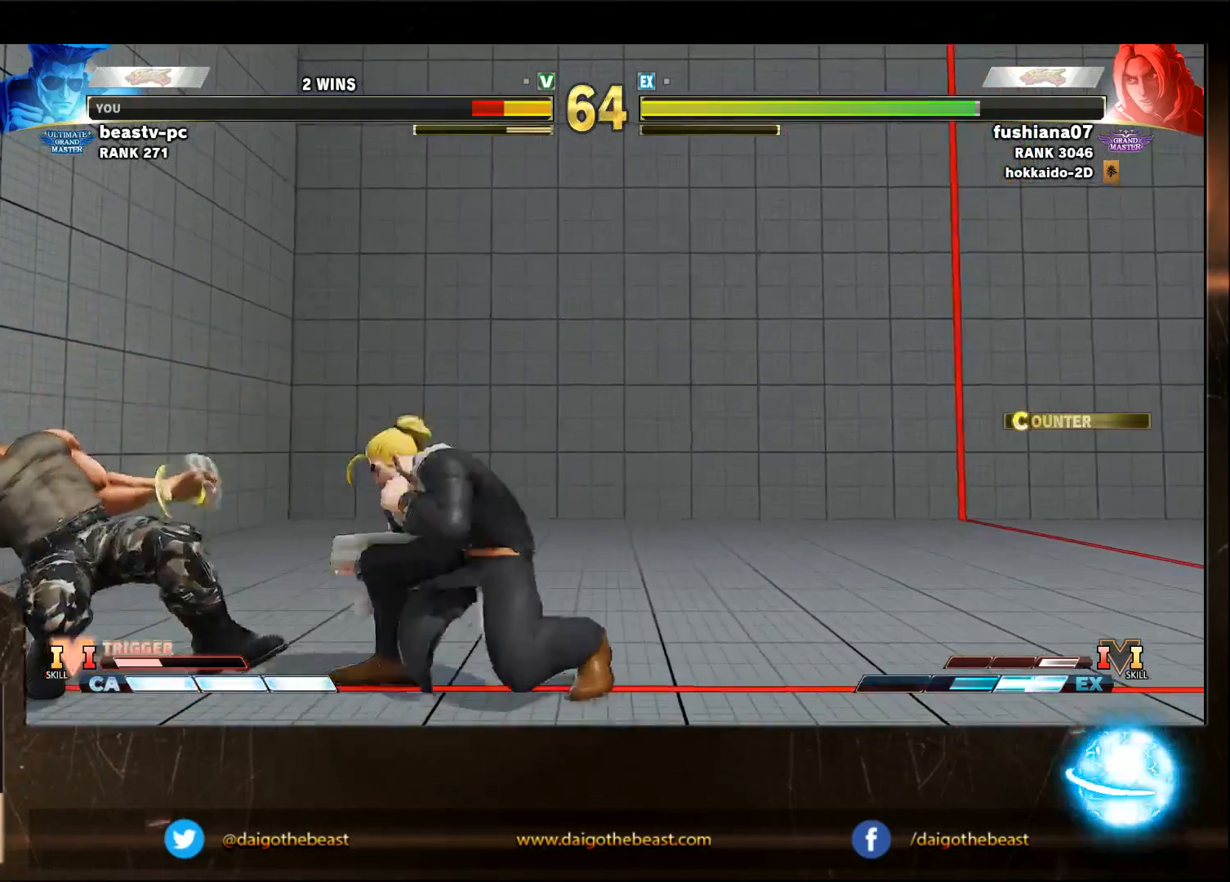
{"buttons": [], "left_stick": "down-left", "events": [[50, "left_stick", "left"], [150, "R1", "down"], [200, "R1", "up"], [250, "left_stick", "down-left"]]}
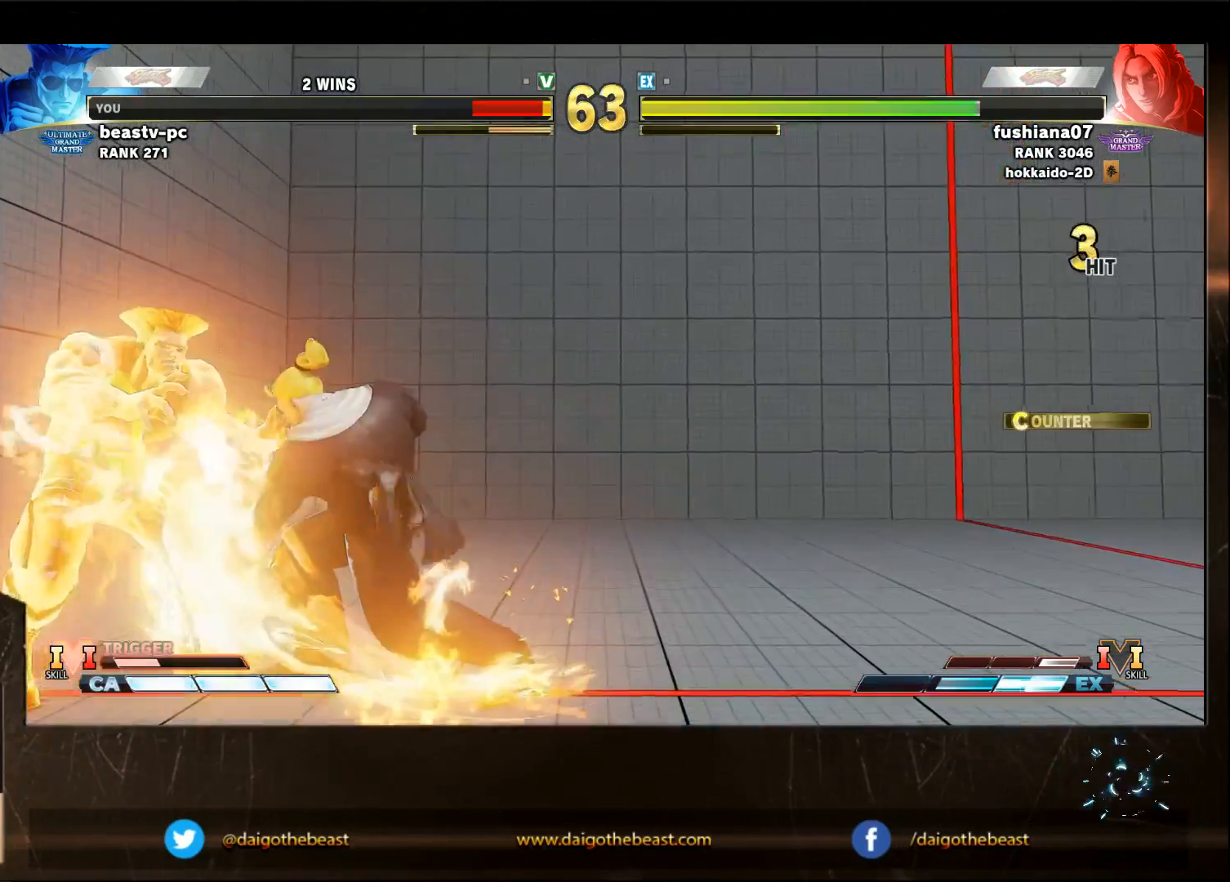
{"buttons": [], "left_stick": "center", "events": [[150, "left_stick", "left"], [450, "left_stick", "center"]]}
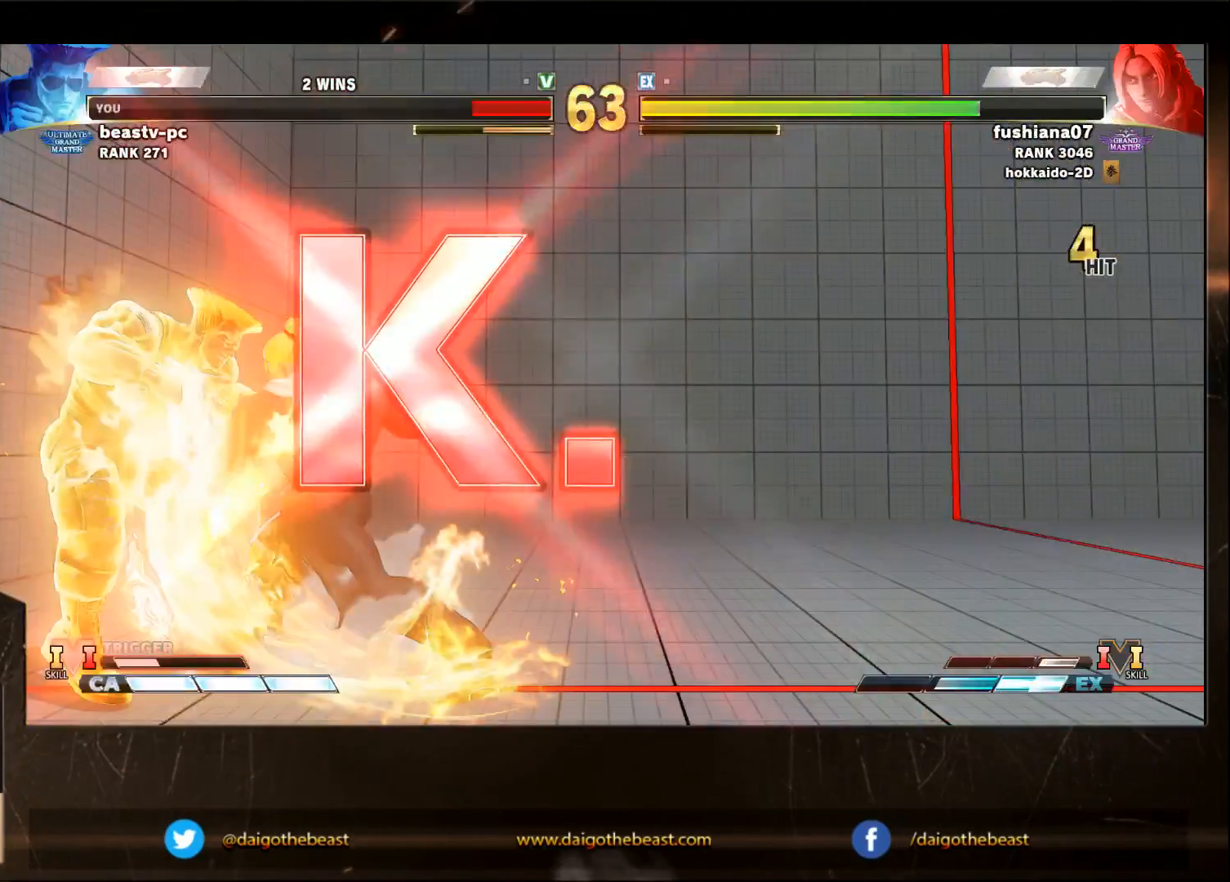
{"buttons": [], "left_stick": "center", "events": [[150, "L2", "down"], [200, "CIRCLE", "down"], [200, "L2", "up"], [233, "CIRCLE", "up"]]}
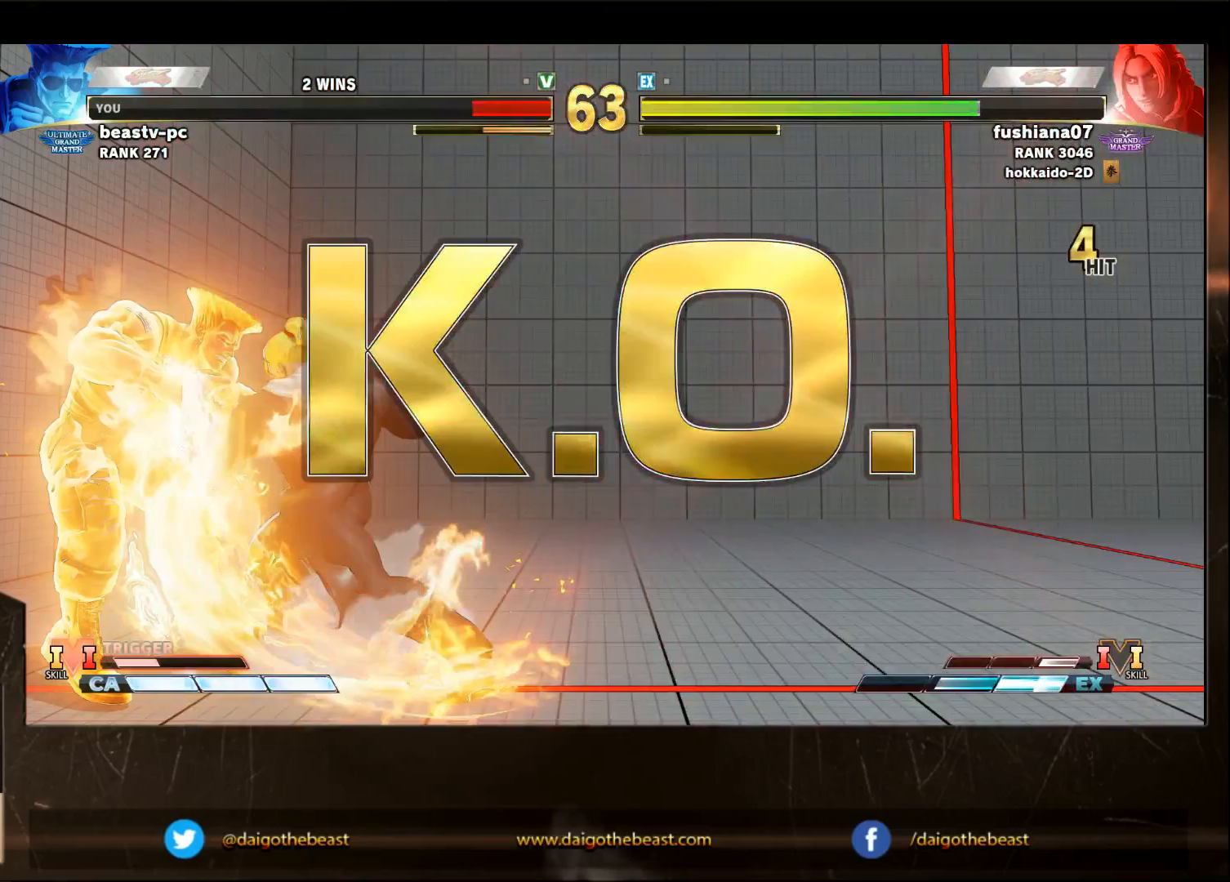
{"buttons": [], "left_stick": "center", "events": [[33, "CIRCLE", "down"], [150, "CIRCLE", "up"]]}
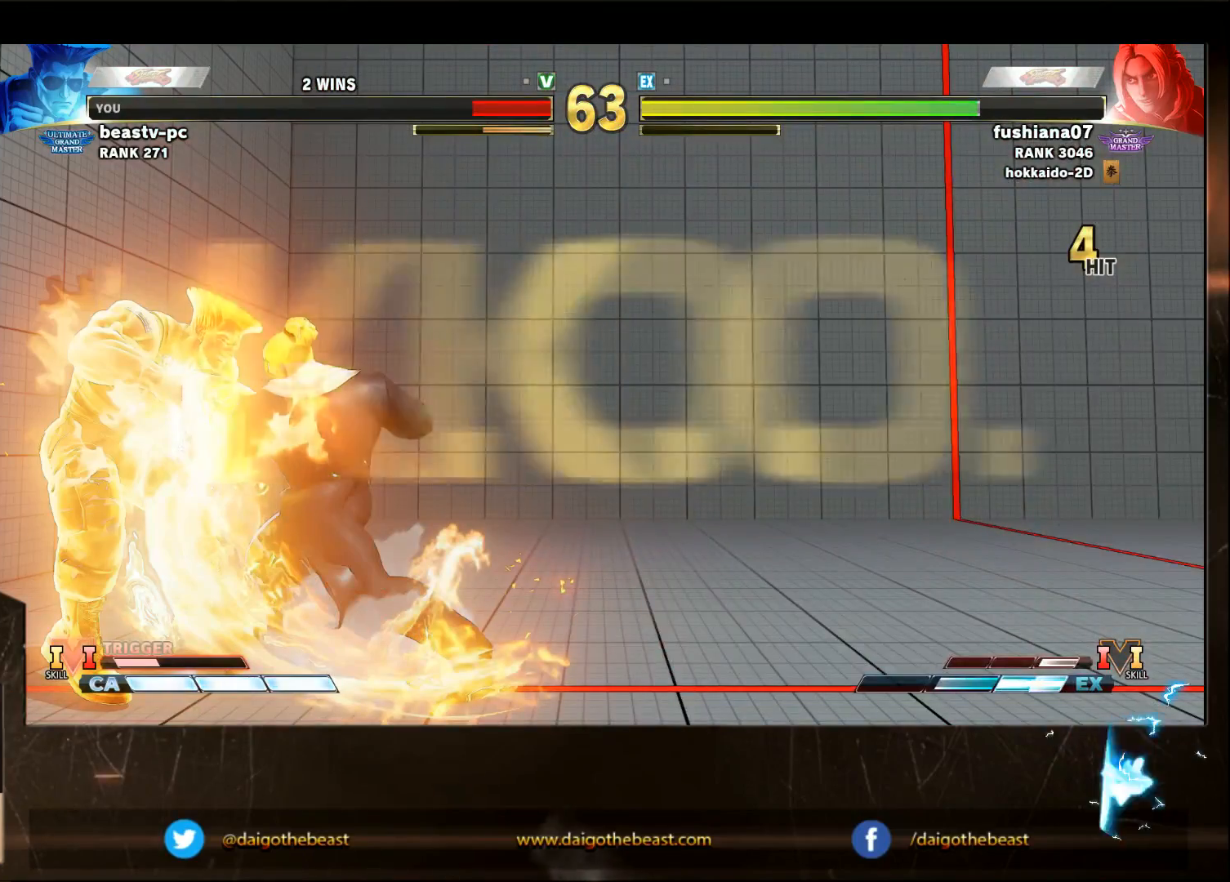
{"buttons": [], "left_stick": "center", "events": []}
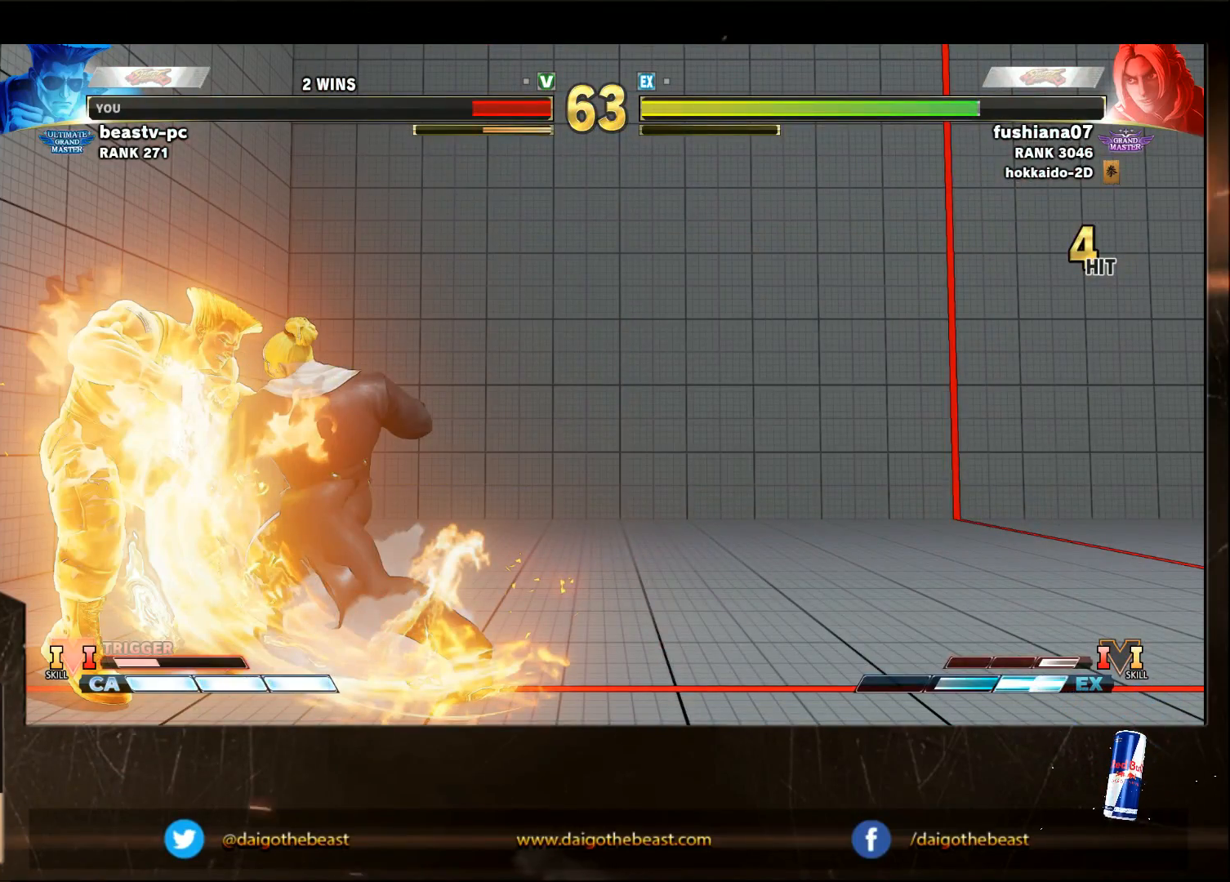
{"buttons": [], "left_stick": "center", "events": []}
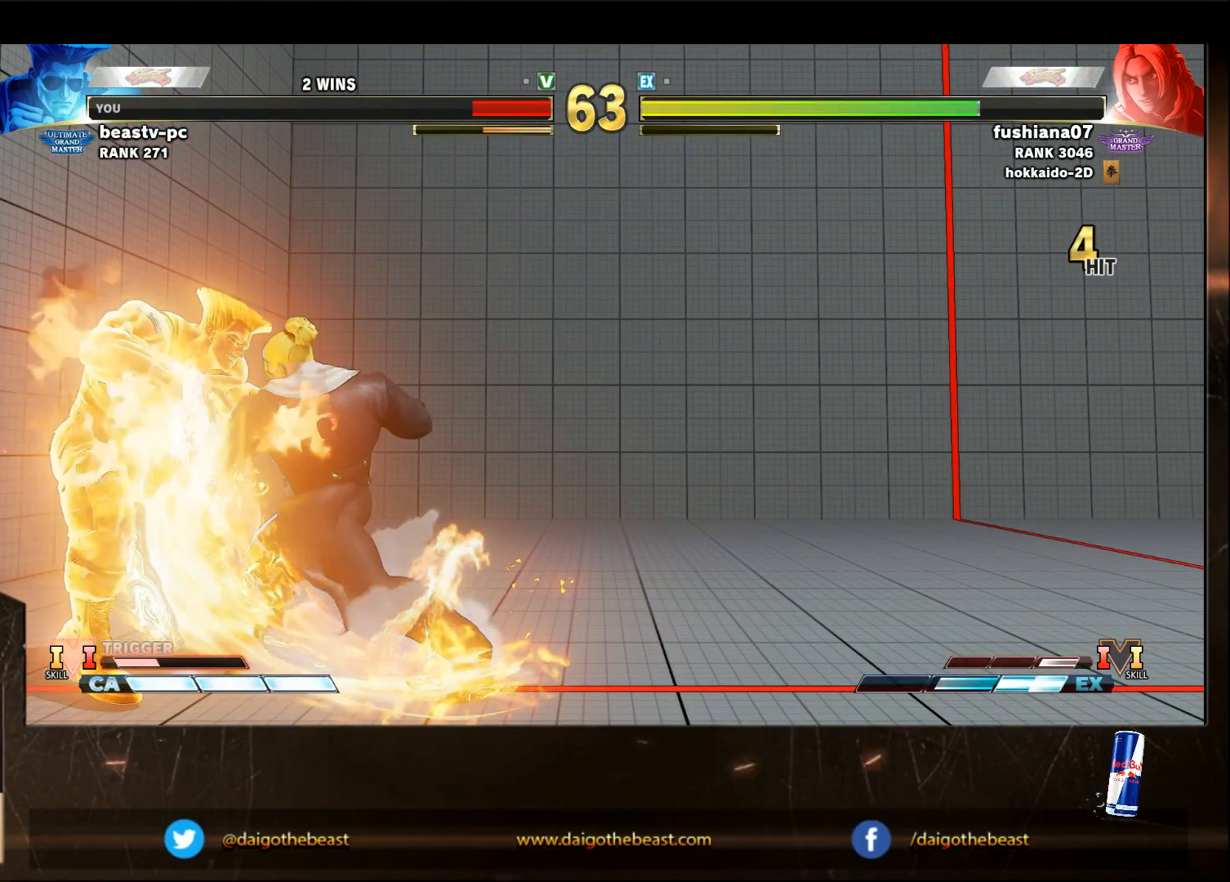
{"buttons": [], "left_stick": "center", "events": []}
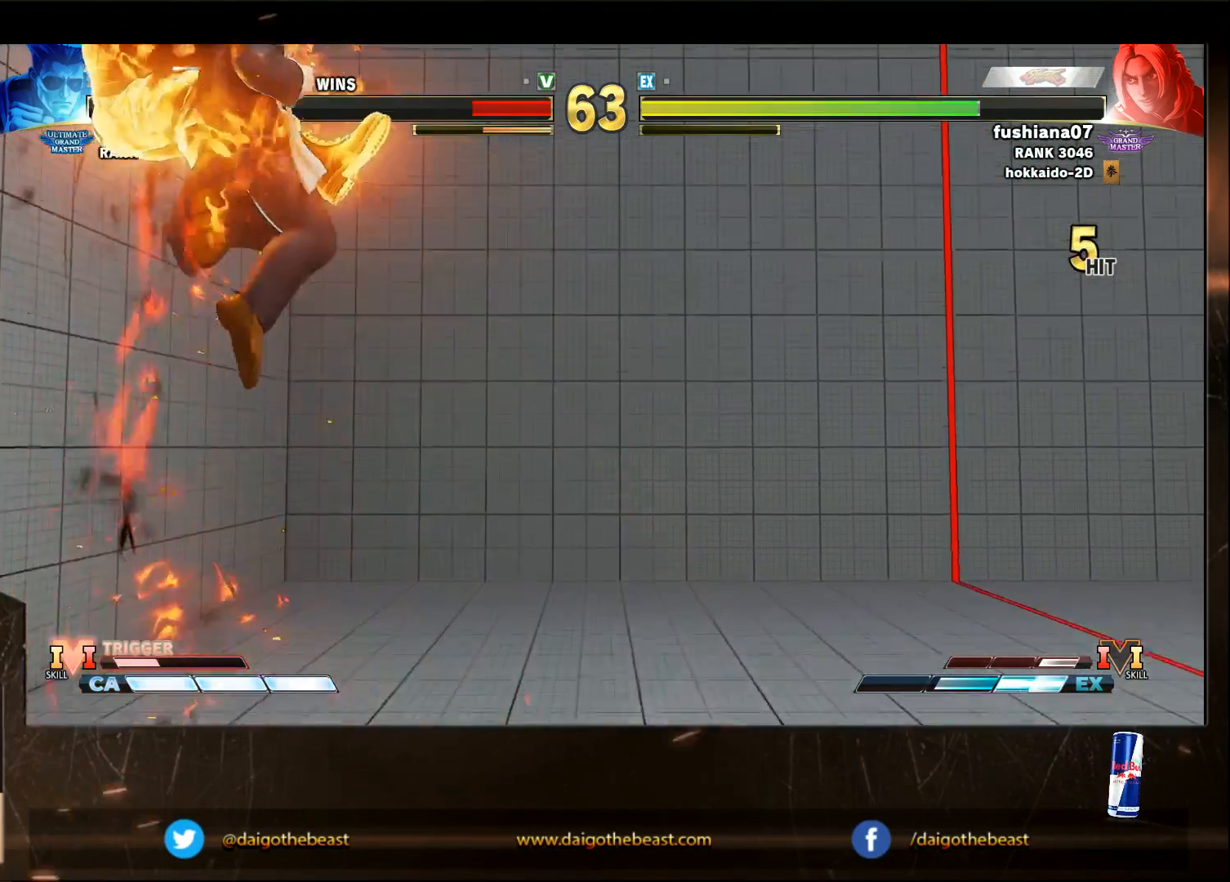
{"buttons": [], "left_stick": "center", "events": []}
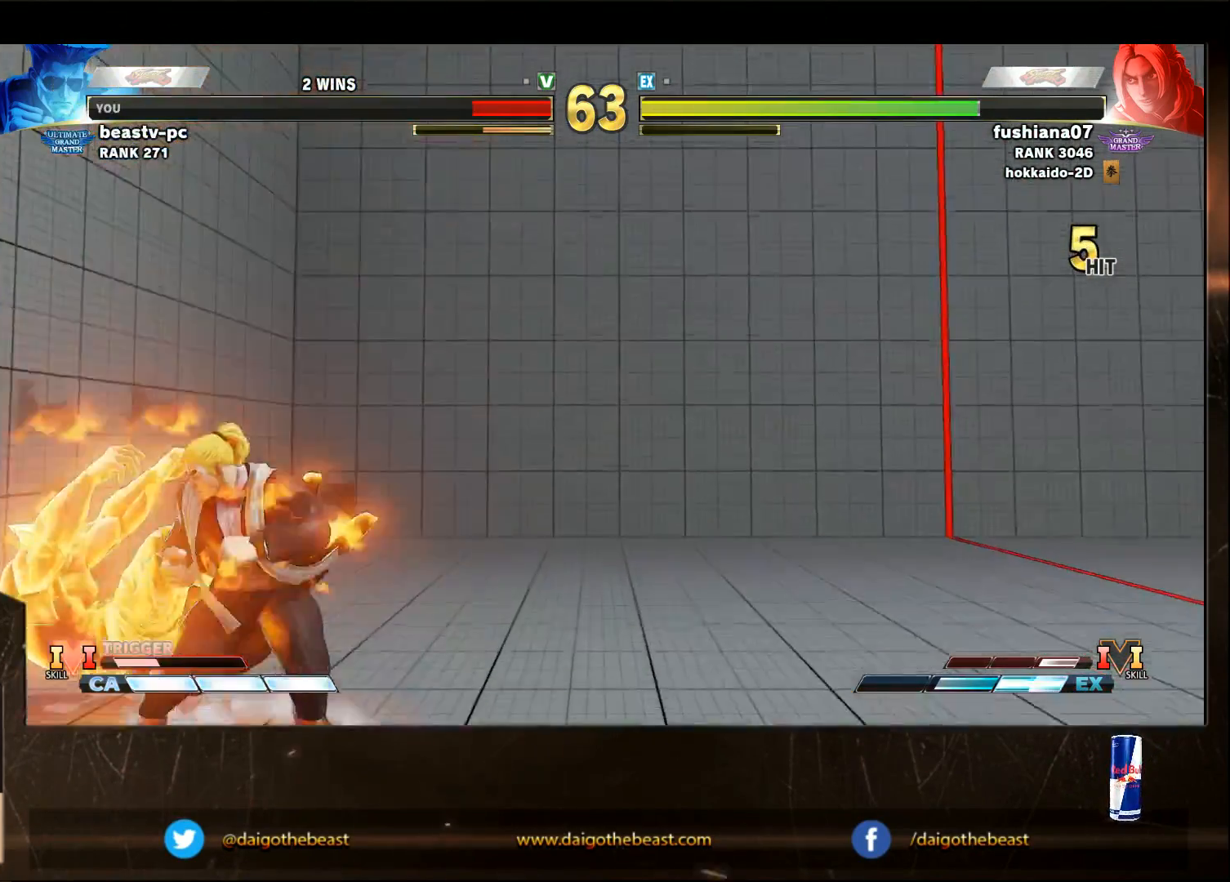
{"buttons": [], "left_stick": "center", "events": []}
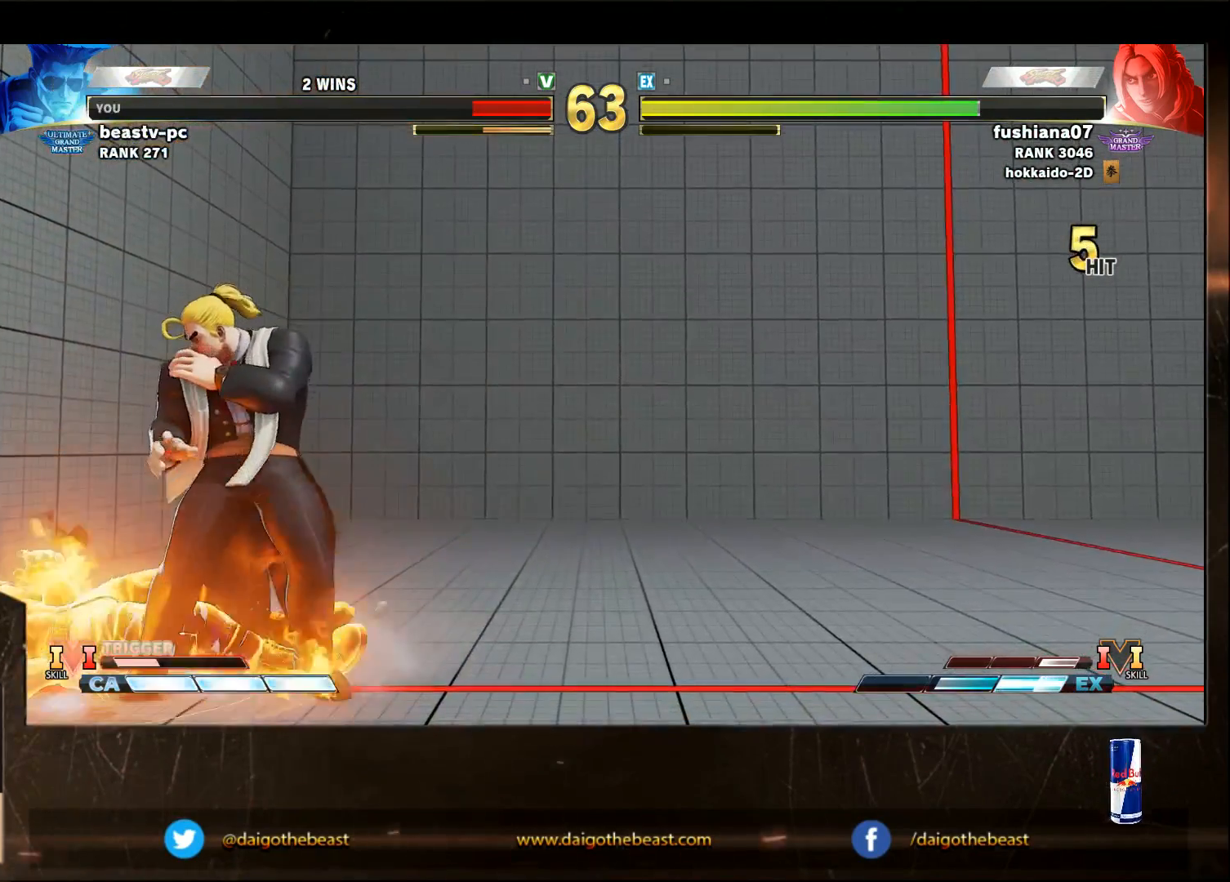
{"buttons": [], "left_stick": "center", "events": []}
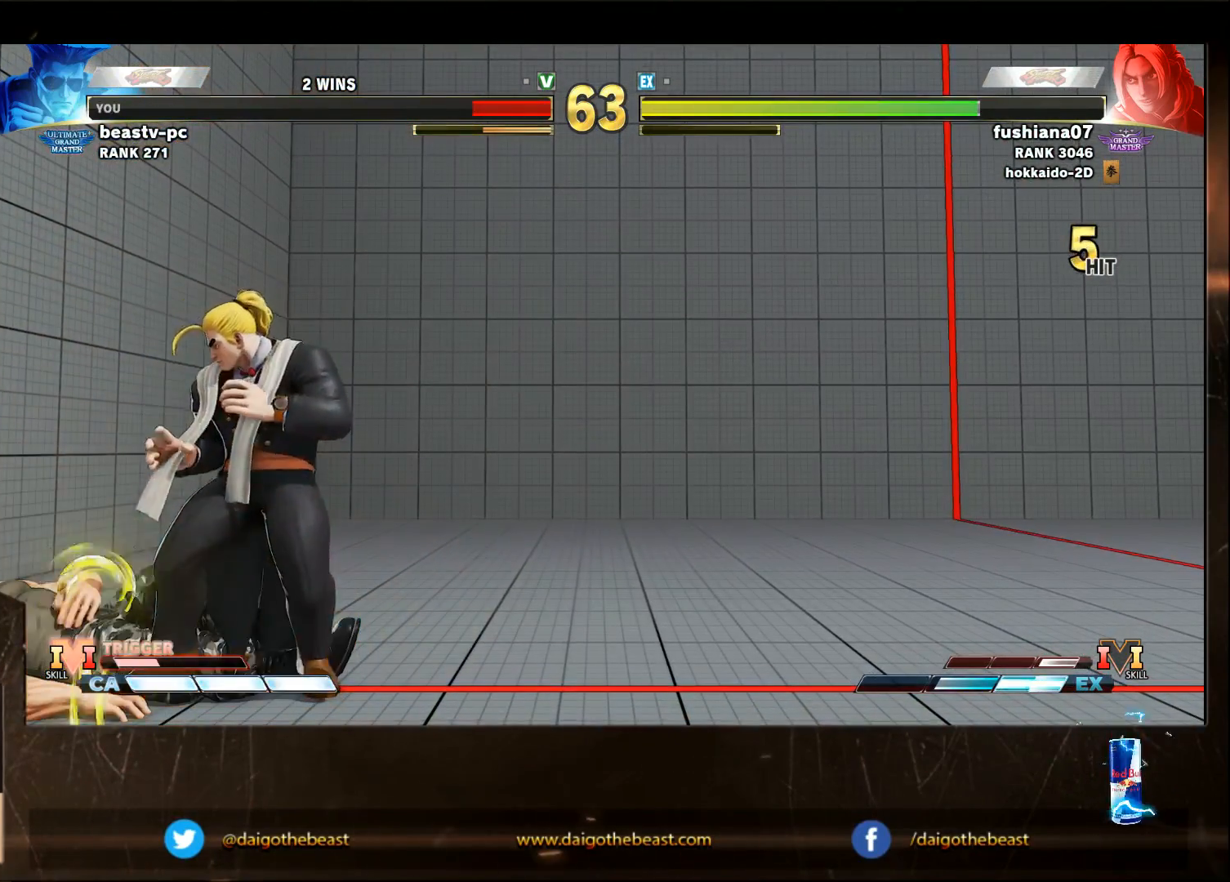
{"buttons": [], "left_stick": "center", "events": []}
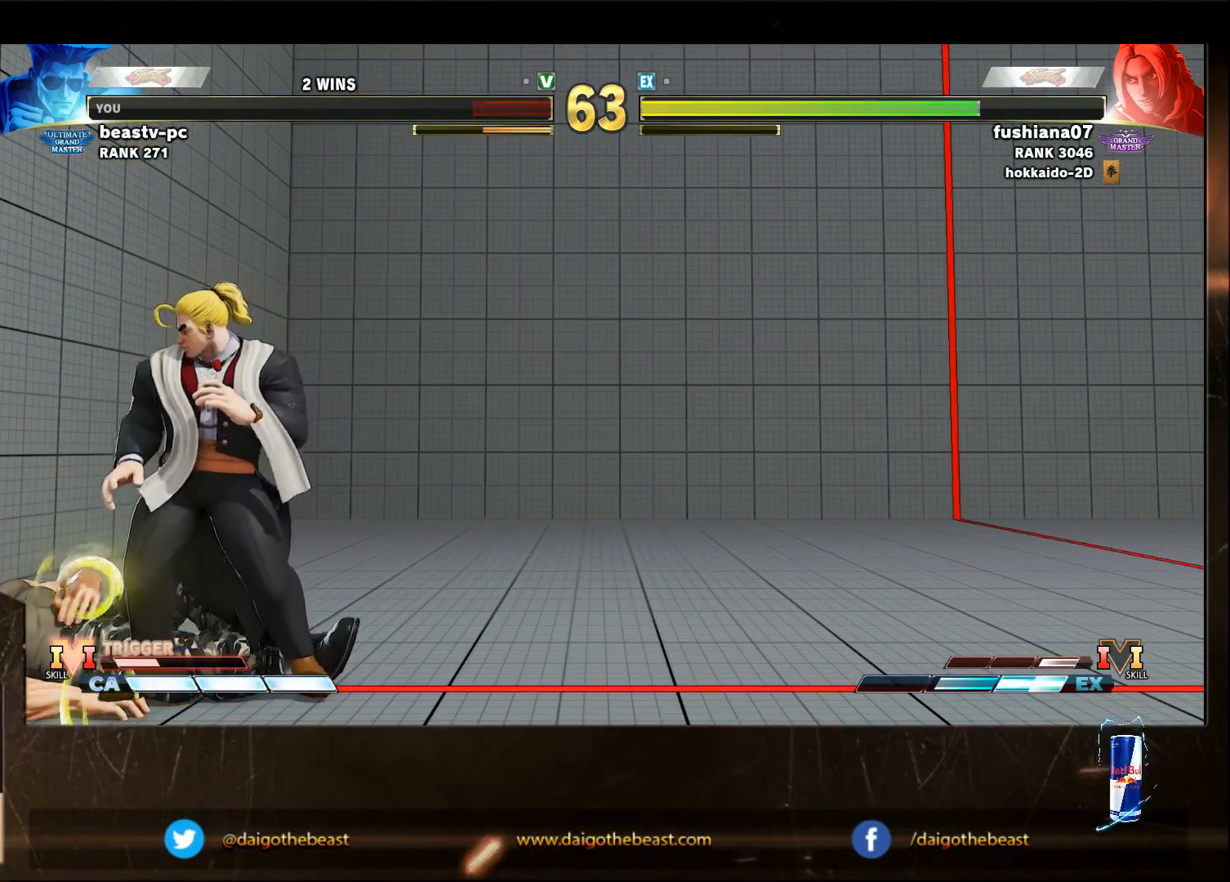
{"buttons": [], "left_stick": "center", "events": []}
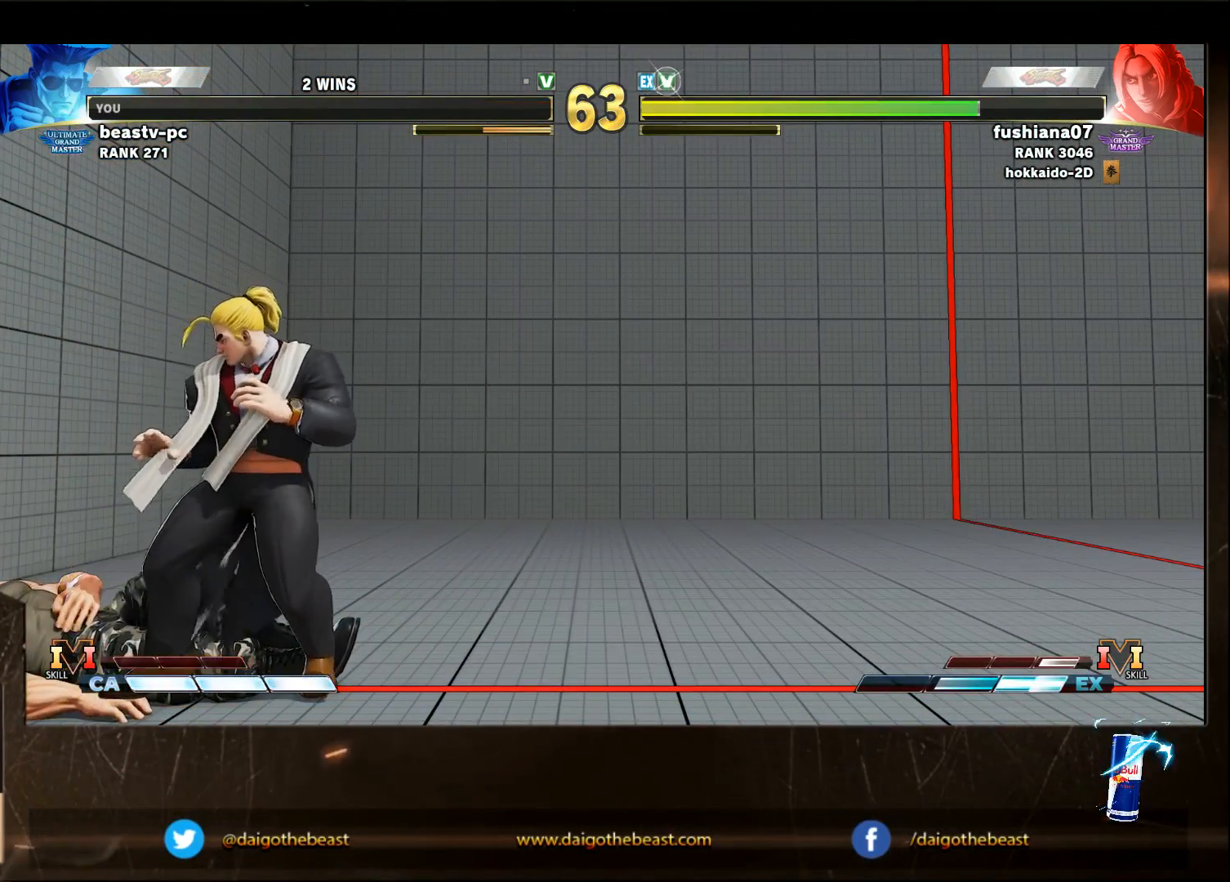
{"buttons": [], "left_stick": "center", "events": []}